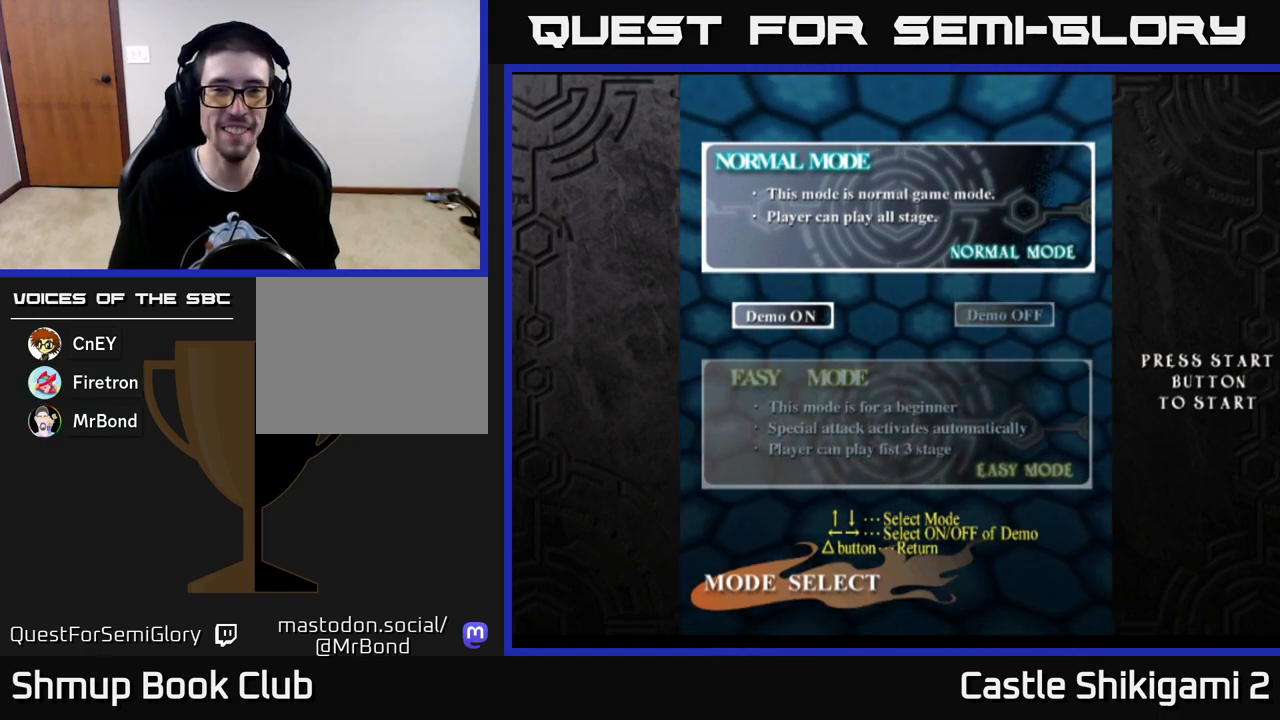
Gameplay with a controller (Xbox layout); each line is a JSON object with the inputs held at the frame after it. "events" lists button and stick changes between this image and that frame as [ms after this image, input, new state], when the widget could be followed in between.
{"buttons": ["A"], "left_stick": "center", "right_stick": "center", "events": [[417, "A", "down"]]}
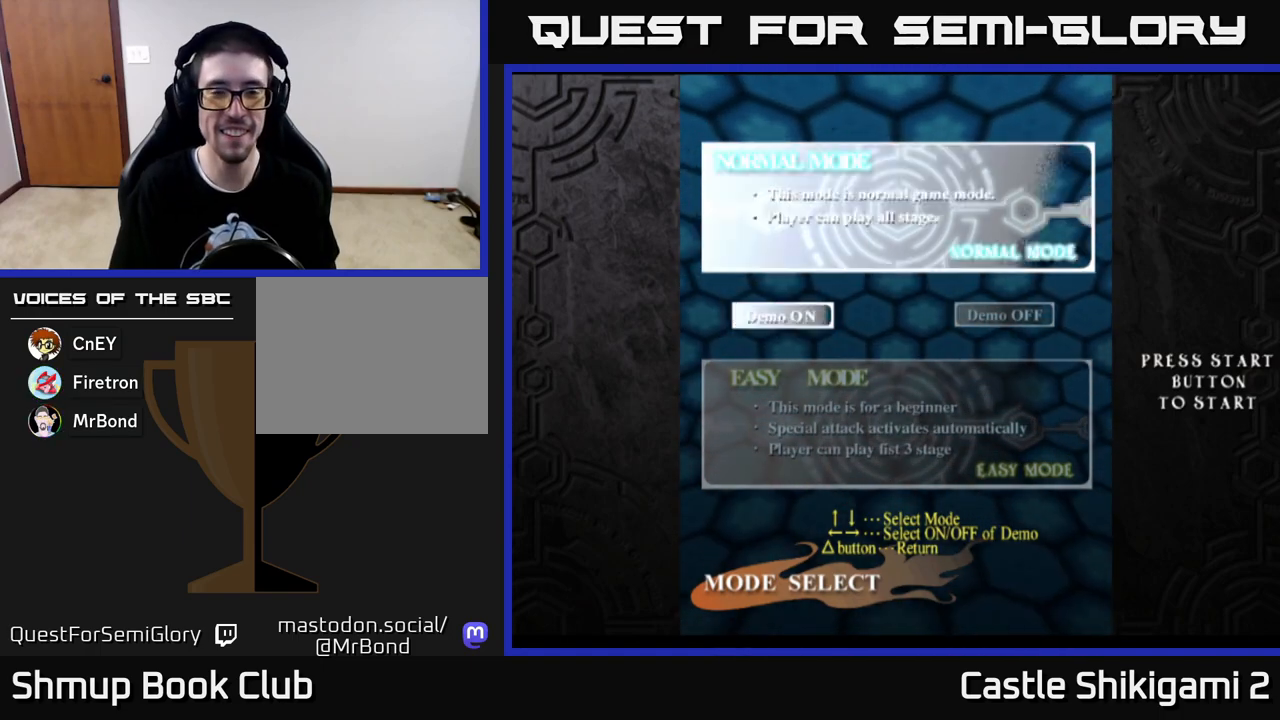
{"buttons": [], "left_stick": "center", "right_stick": "center", "events": [[67, "A", "up"]]}
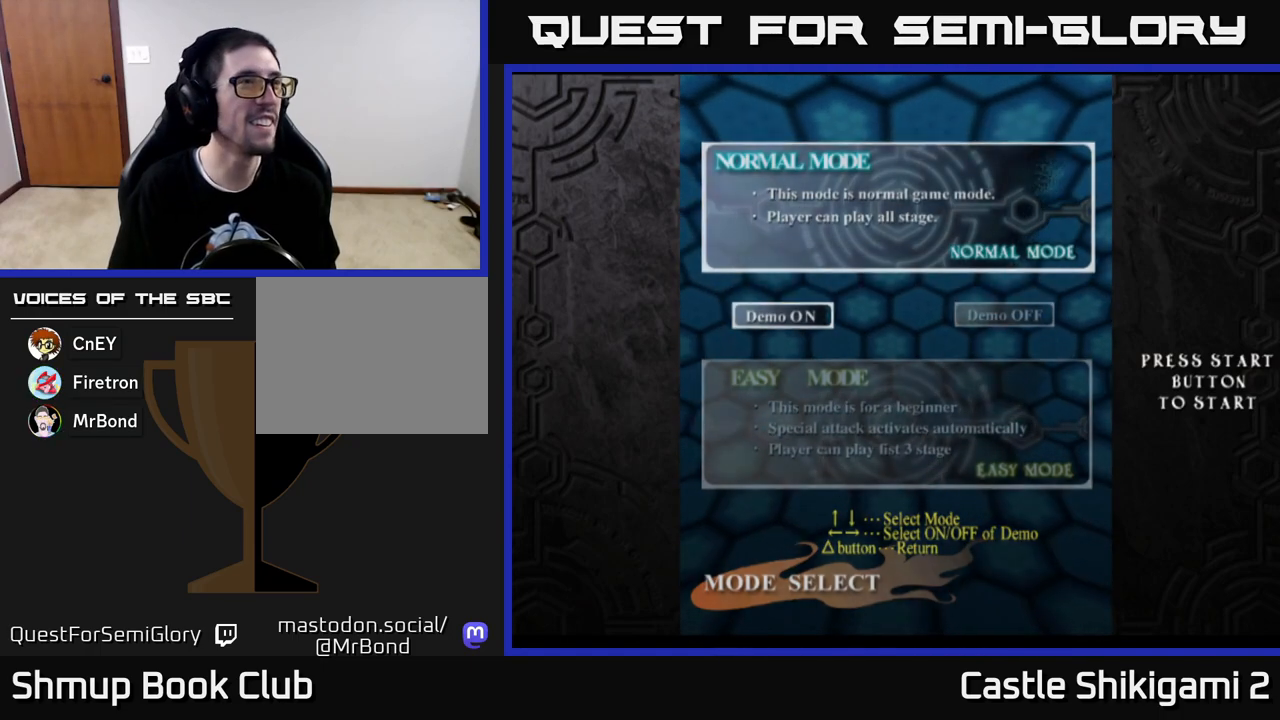
{"buttons": [], "left_stick": "center", "right_stick": "center", "events": []}
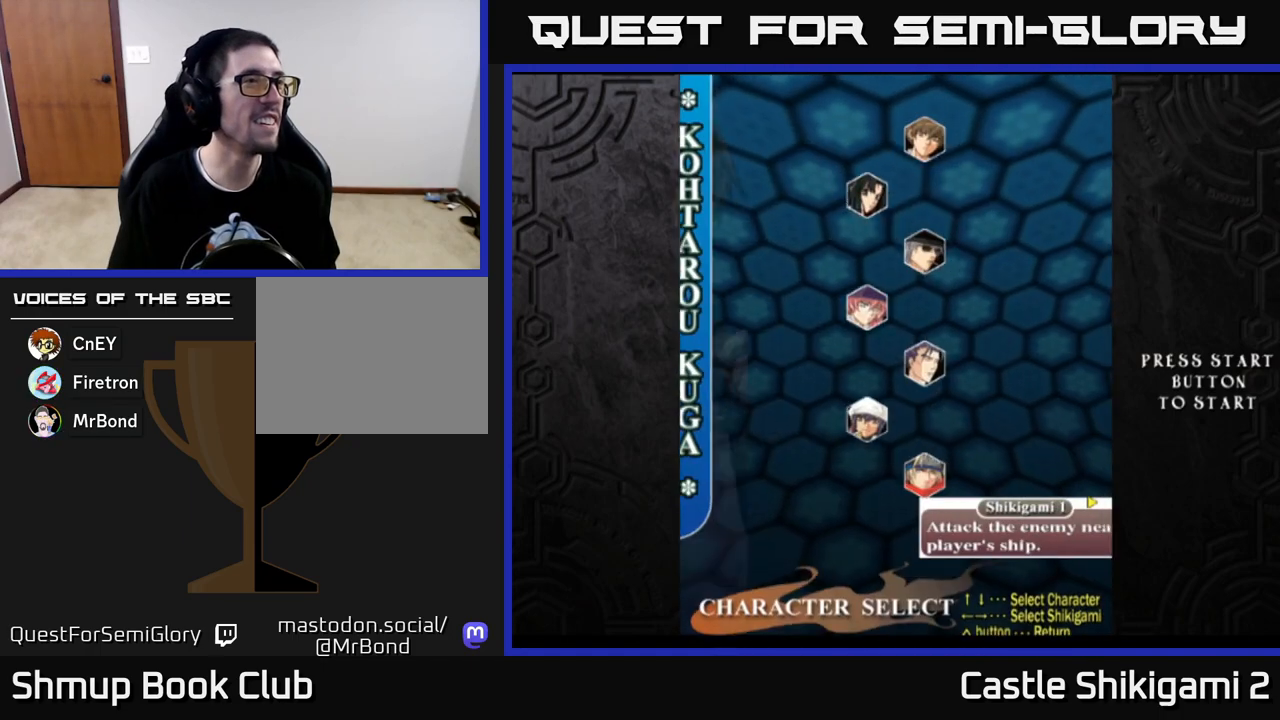
{"buttons": [], "left_stick": "center", "right_stick": "center", "events": []}
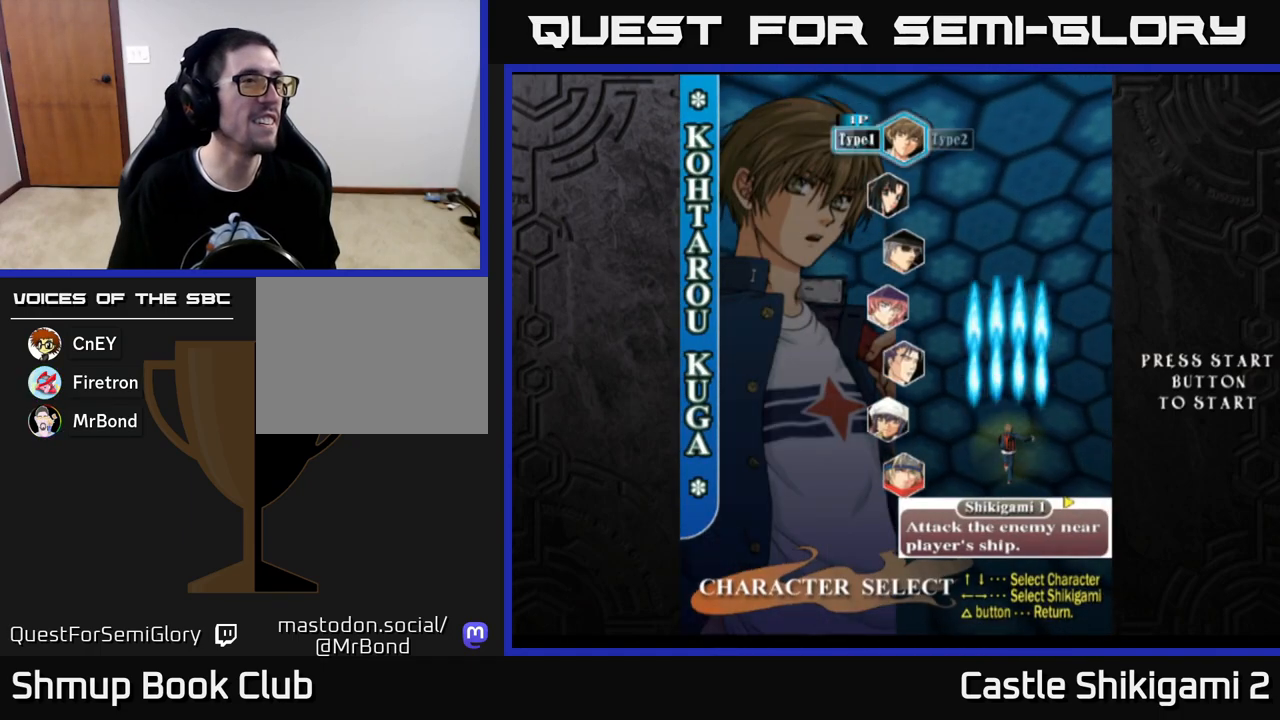
{"buttons": [], "left_stick": "center", "right_stick": "center", "events": []}
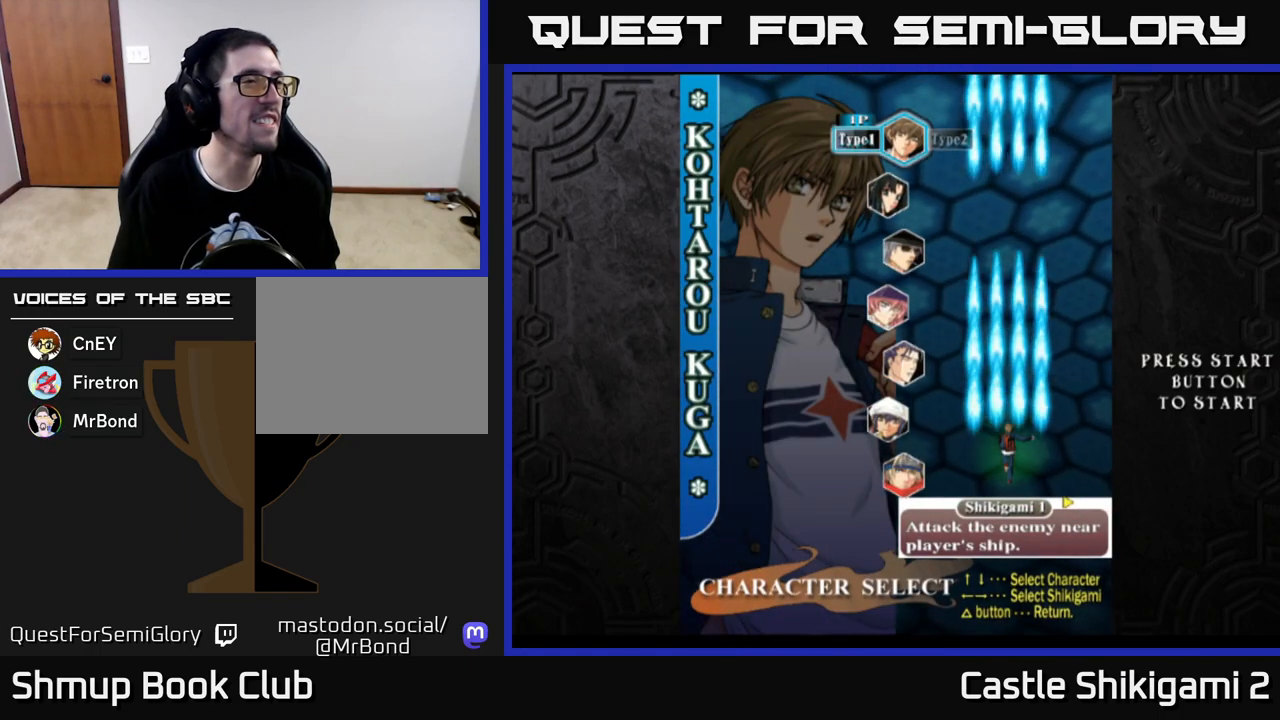
{"buttons": [], "left_stick": "center", "right_stick": "center", "events": []}
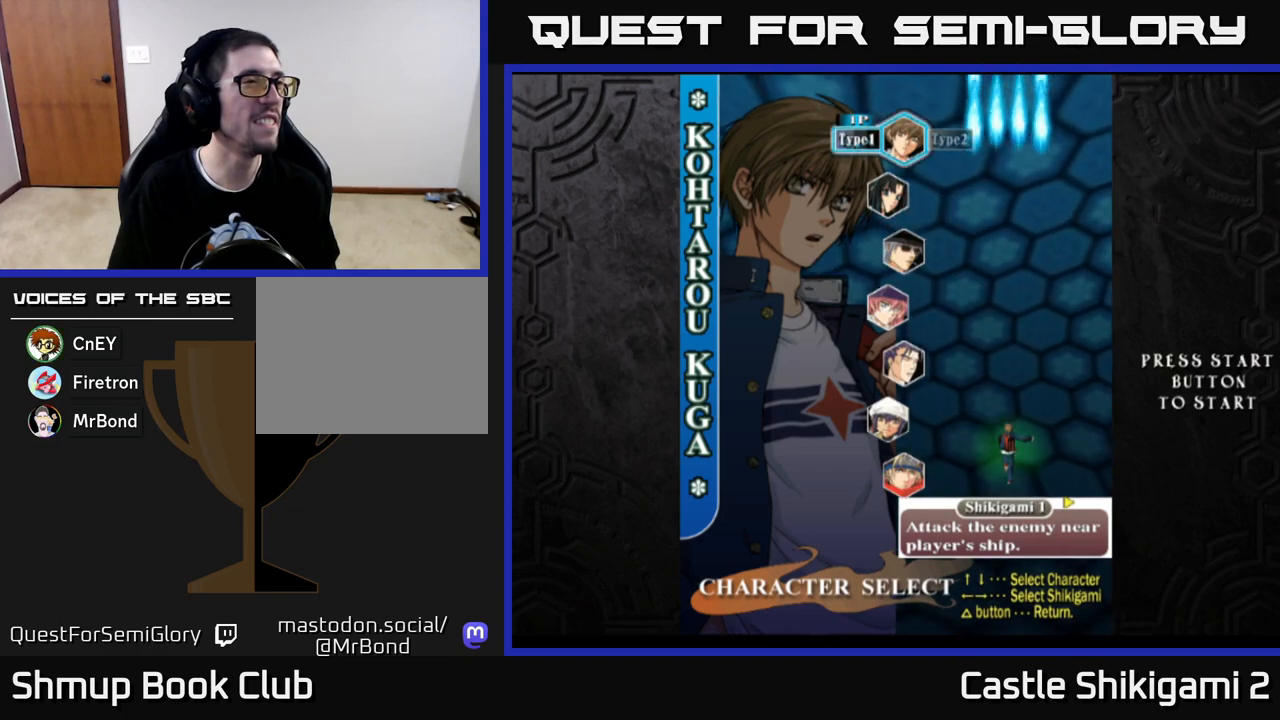
{"buttons": [], "left_stick": "center", "right_stick": "center", "events": []}
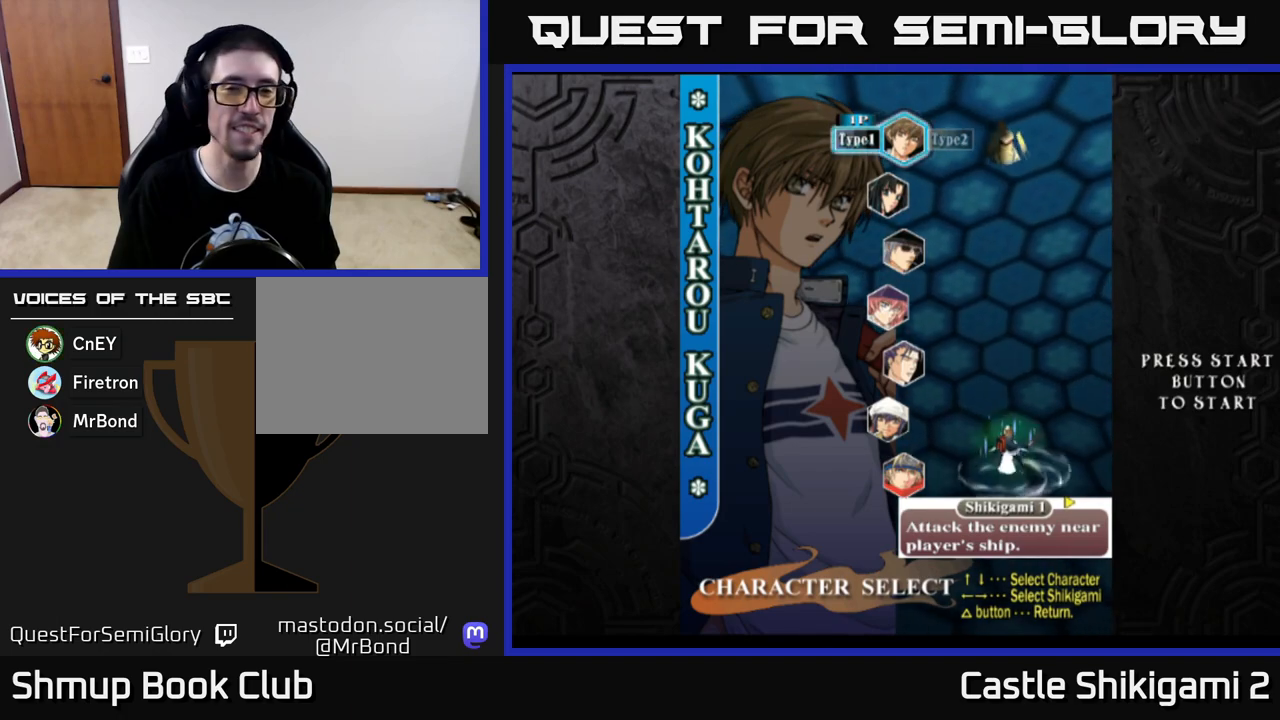
{"buttons": ["A"], "left_stick": "center", "right_stick": "center", "events": [[433, "A", "down"]]}
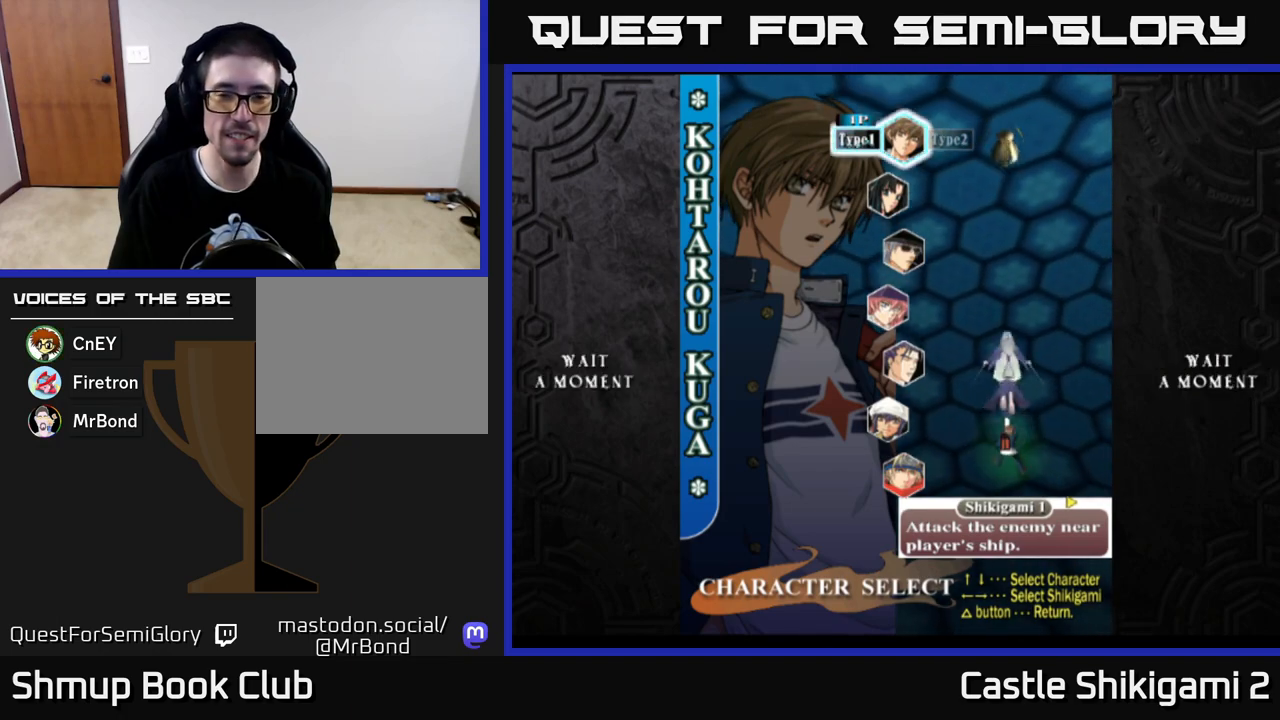
{"buttons": ["A"], "left_stick": "center", "right_stick": "center", "events": [[17, "A", "up"], [317, "A", "down"], [400, "A", "up"], [500, "A", "down"]]}
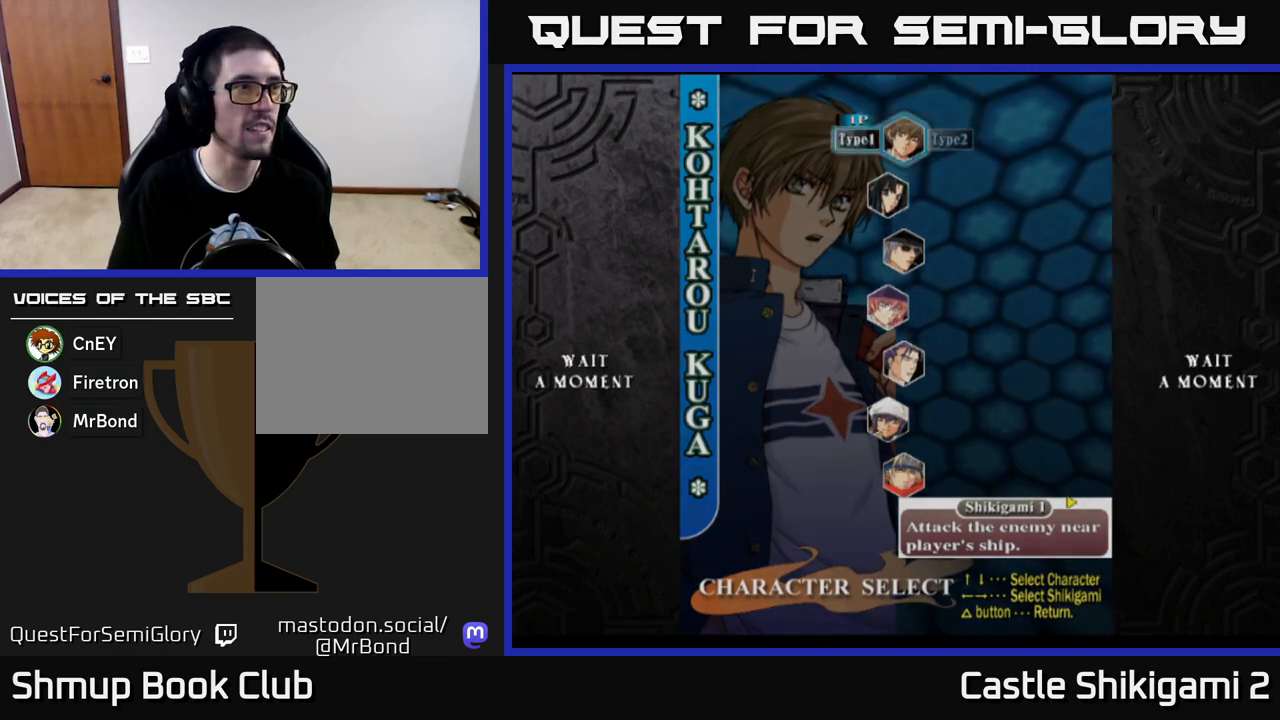
{"buttons": [], "left_stick": "center", "right_stick": "center", "events": [[83, "A", "up"], [183, "A", "down"], [250, "A", "up"], [350, "A", "down"], [417, "A", "up"]]}
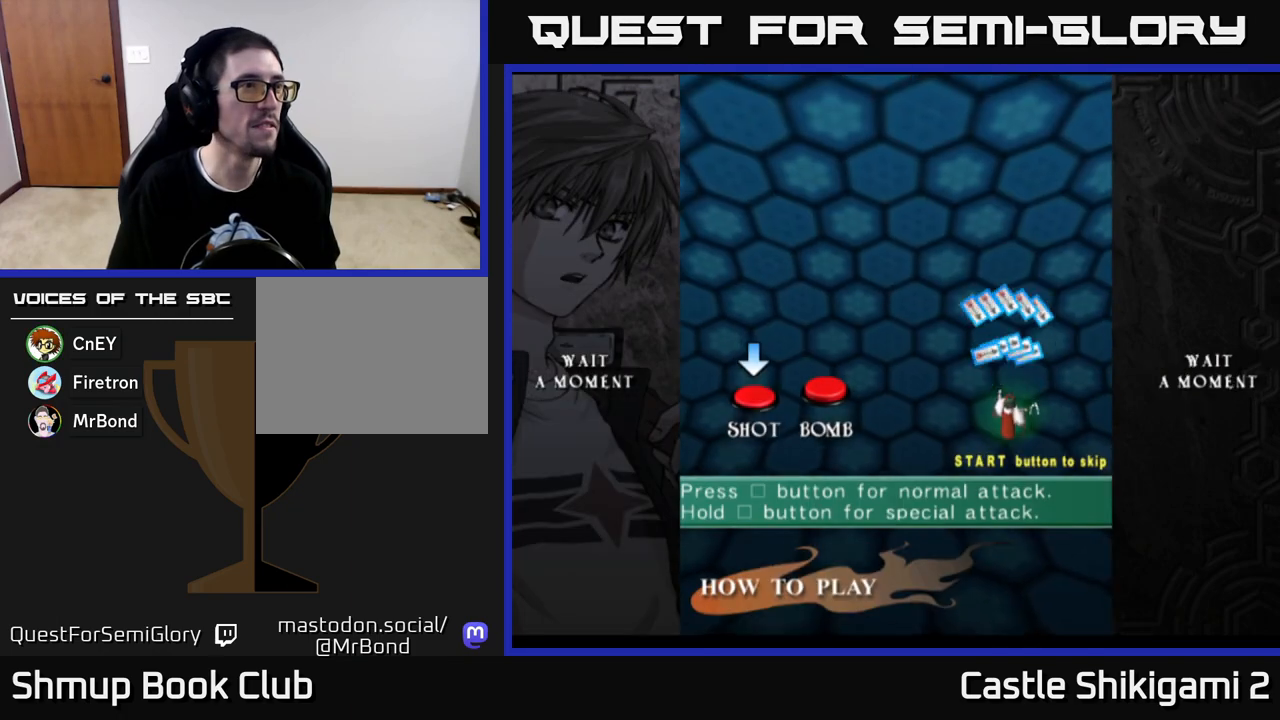
{"buttons": [], "left_stick": "center", "right_stick": "center", "events": [[33, "A", "down"], [83, "A", "up"], [200, "A", "down"], [250, "A", "up"], [367, "A", "down"], [417, "A", "up"]]}
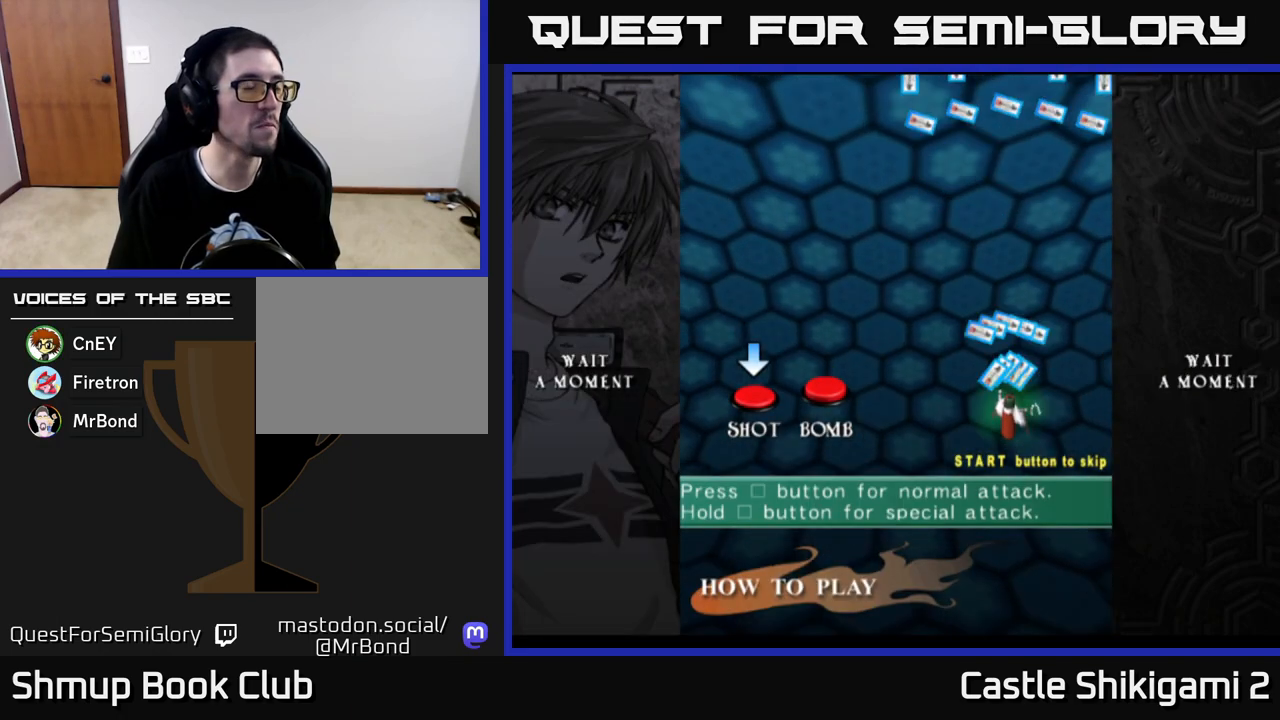
{"buttons": [], "left_stick": "center", "right_stick": "center", "events": [[33, "A", "down"], [100, "A", "up"], [200, "A", "down"], [283, "A", "up"], [400, "A", "down"], [467, "A", "up"]]}
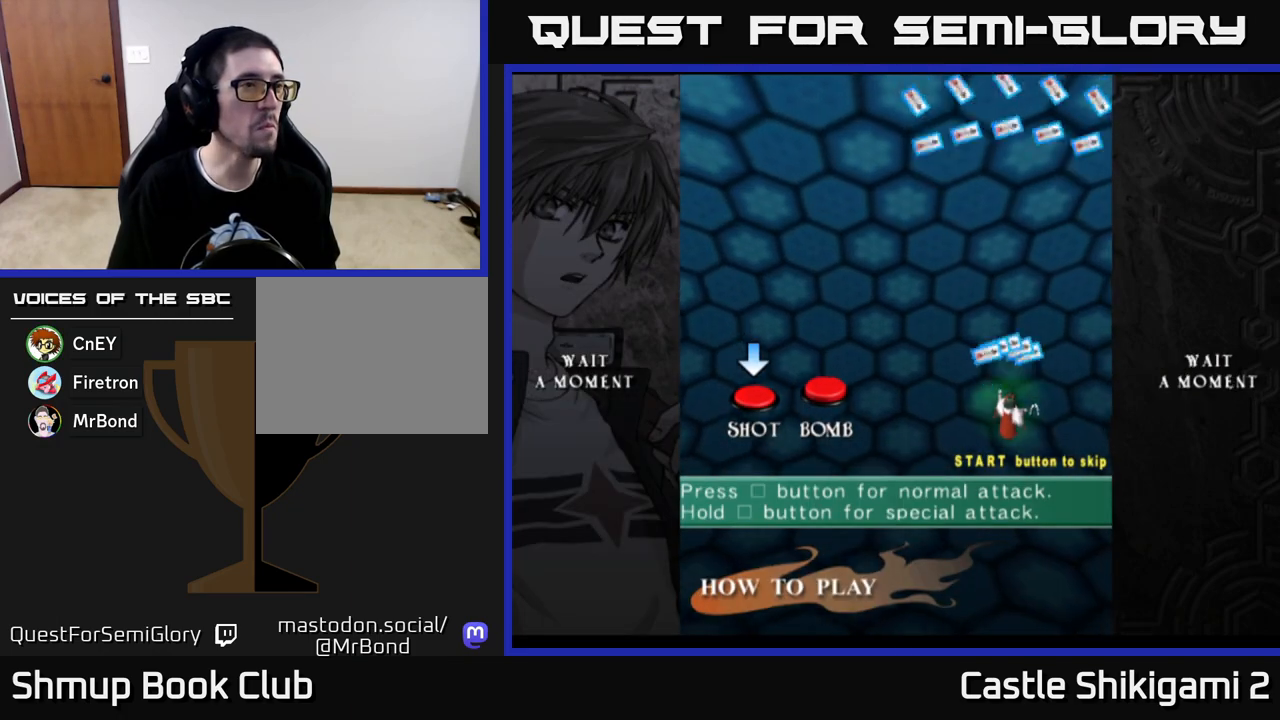
{"buttons": ["A"], "left_stick": "center", "right_stick": "center", "events": [[83, "A", "down"], [183, "A", "up"], [267, "A", "down"], [350, "A", "up"], [450, "A", "down"]]}
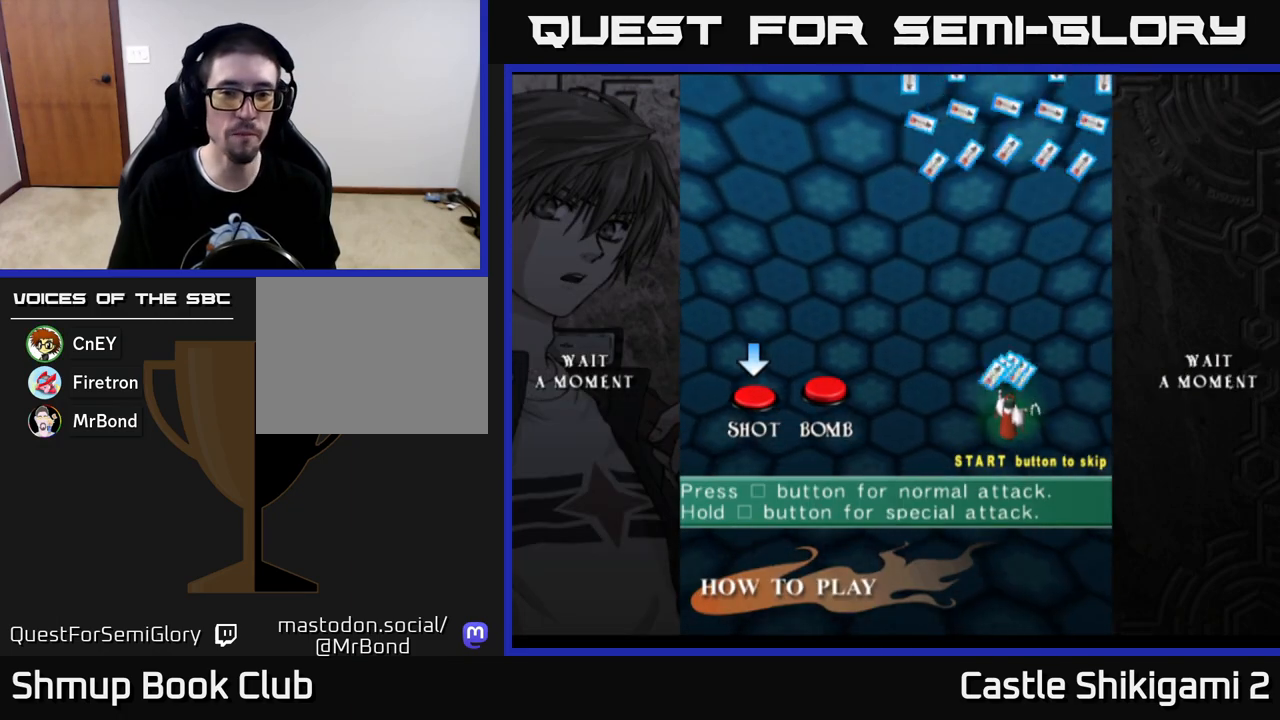
{"buttons": [], "left_stick": "center", "right_stick": "center", "events": [[50, "A", "up"], [133, "START", "down"], [200, "START", "up"], [300, "START", "down"], [350, "START", "up"], [450, "START", "down"], [500, "START", "up"]]}